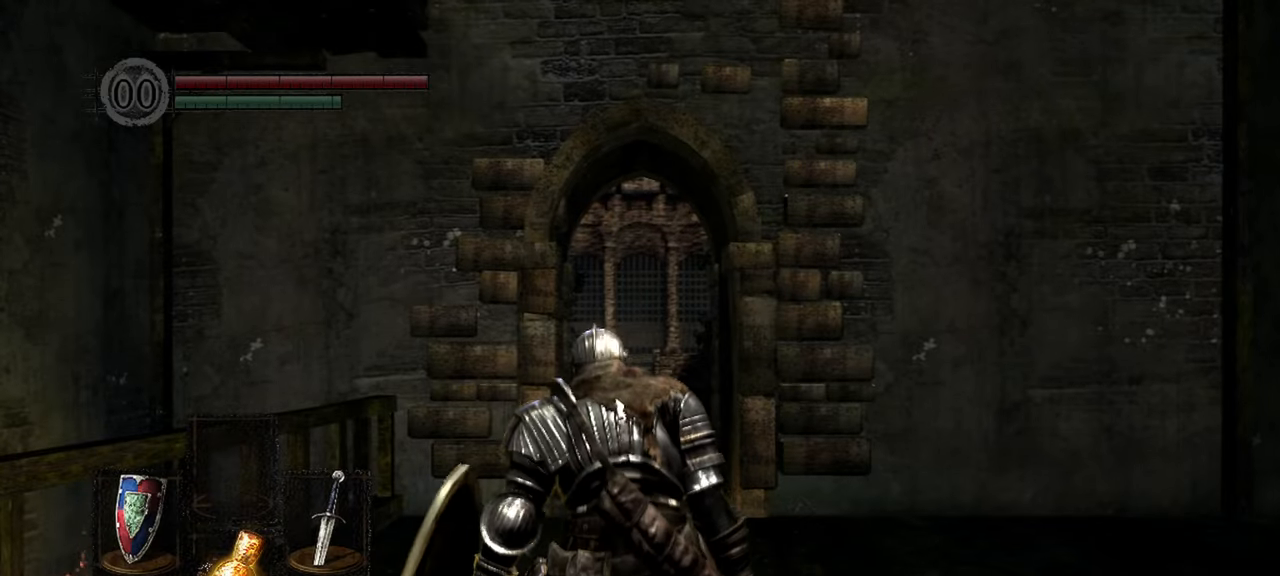
Gameplay with a controller (Xbox layout); each line is a JSON object with the inputs held at the frame after it. "events" lists button and stick changes between this image and that frame as [ms after this image, input, new state], when the widget could be followed in between. Not read: L3.
{"buttons": [], "left_stick": "center", "right_stick": "right", "events": [[233, "right_stick", "right"]]}
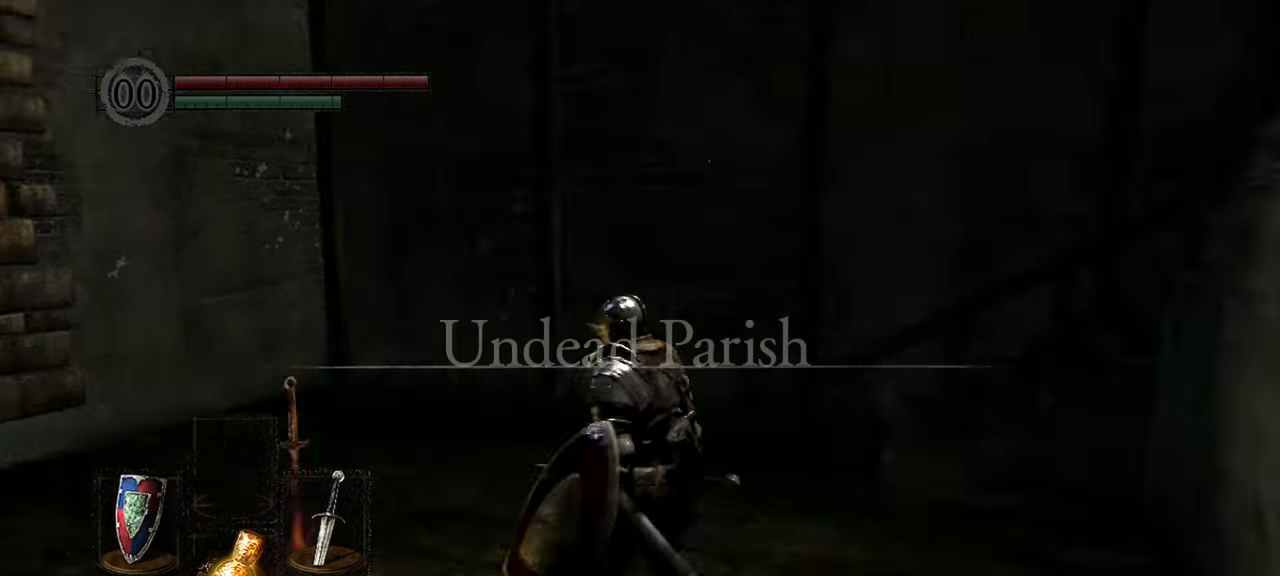
{"buttons": [], "left_stick": "up", "right_stick": "center", "events": [[67, "right_stick", "center"], [133, "left_stick", "up"]]}
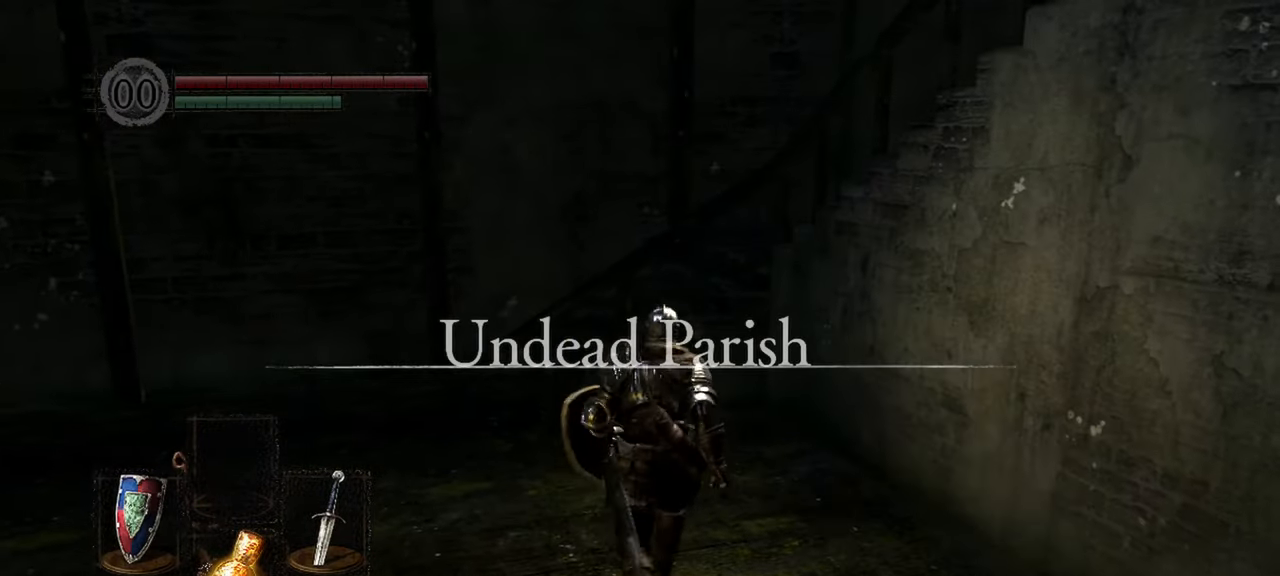
{"buttons": [], "left_stick": "up-left", "right_stick": "center", "events": [[233, "left_stick", "up-left"]]}
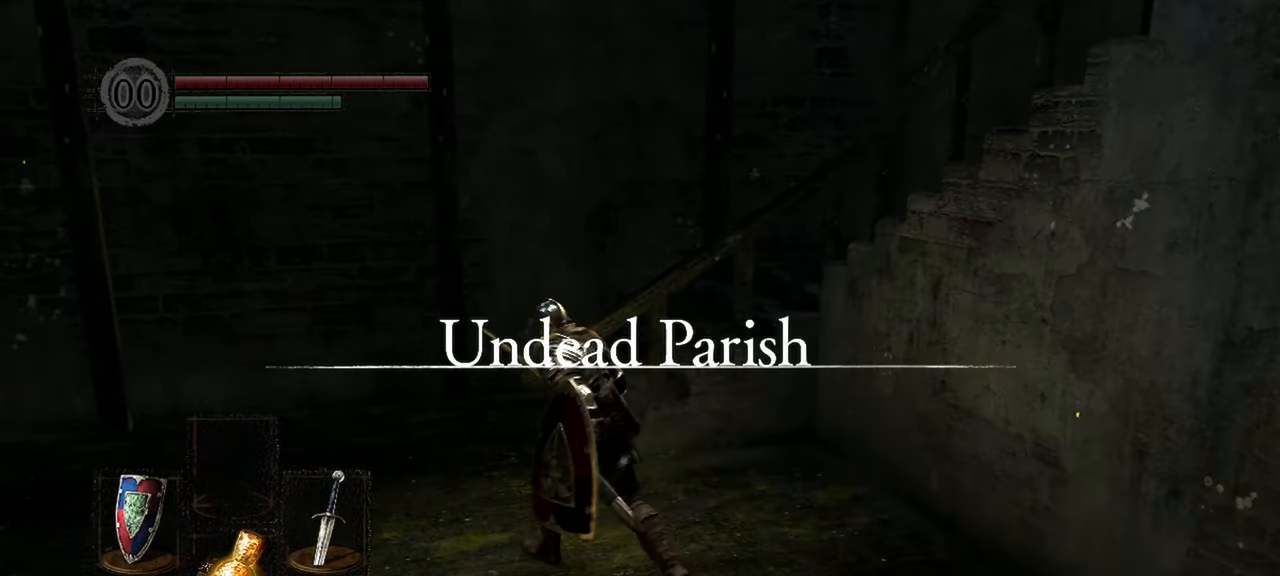
{"buttons": [], "left_stick": "up", "right_stick": "right", "events": [[300, "right_stick", "right"], [450, "left_stick", "up"]]}
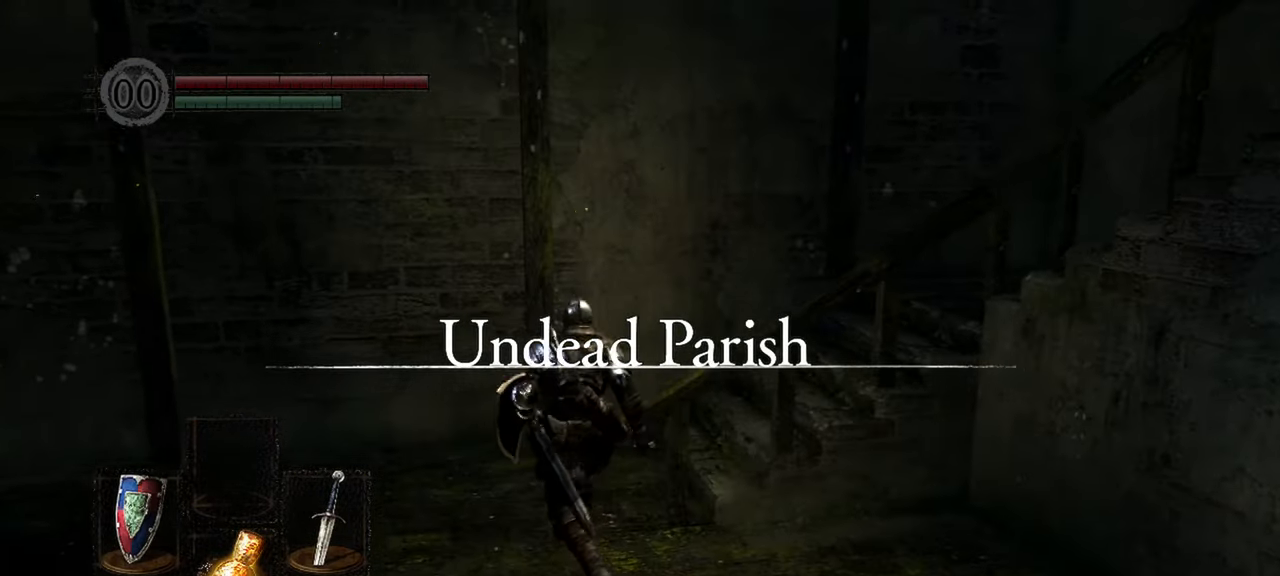
{"buttons": [], "left_stick": "up-right", "right_stick": "right", "events": [[483, "left_stick", "up-right"]]}
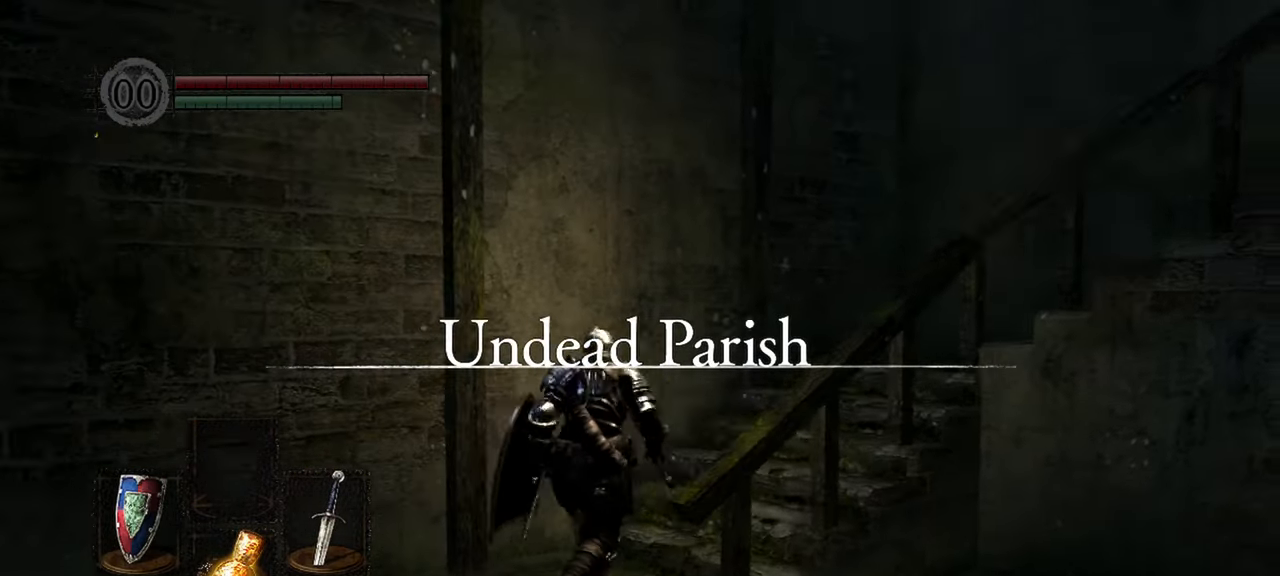
{"buttons": [], "left_stick": "up", "right_stick": "down-right", "events": [[400, "left_stick", "up"], [483, "right_stick", "down-right"]]}
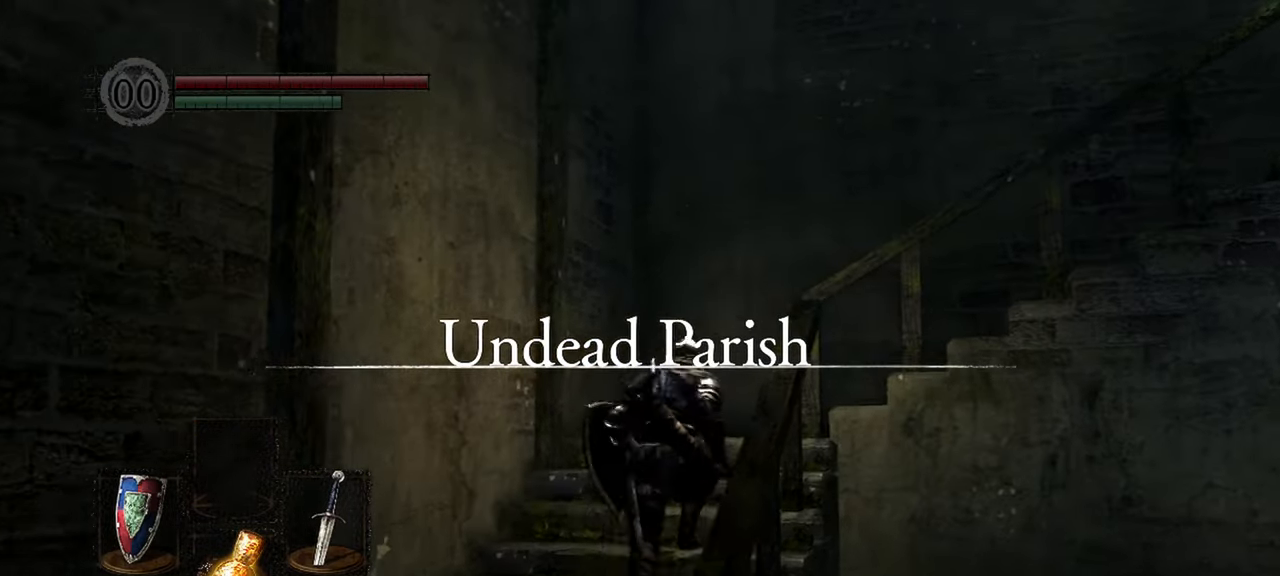
{"buttons": [], "left_stick": "up", "right_stick": "right", "events": [[433, "right_stick", "right"]]}
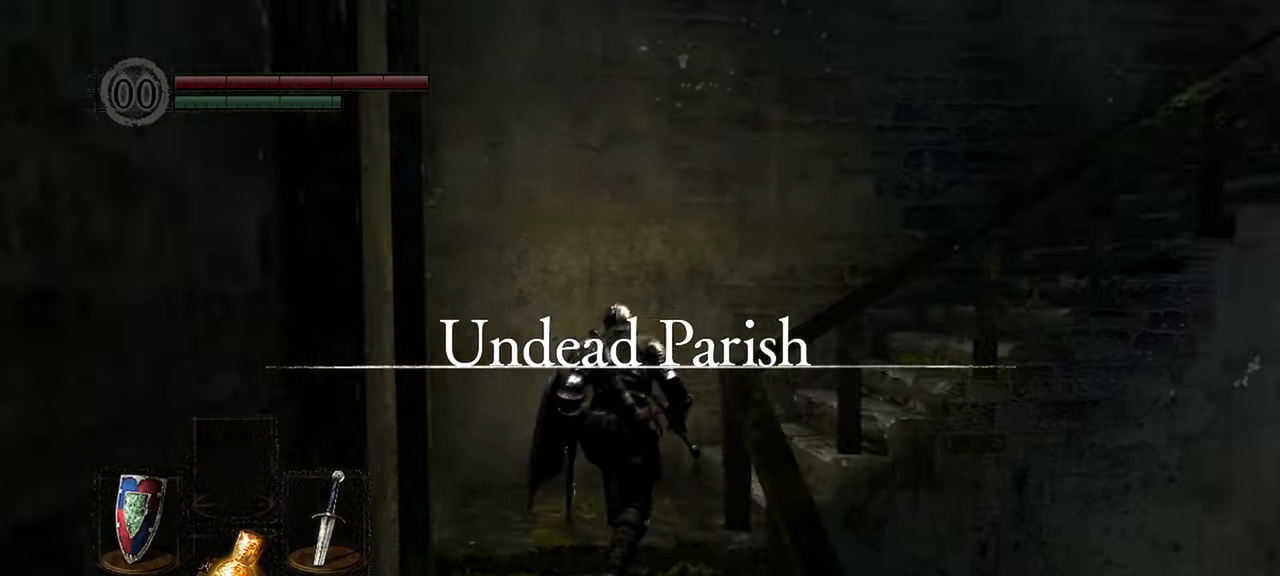
{"buttons": [], "left_stick": "up", "right_stick": "right", "events": []}
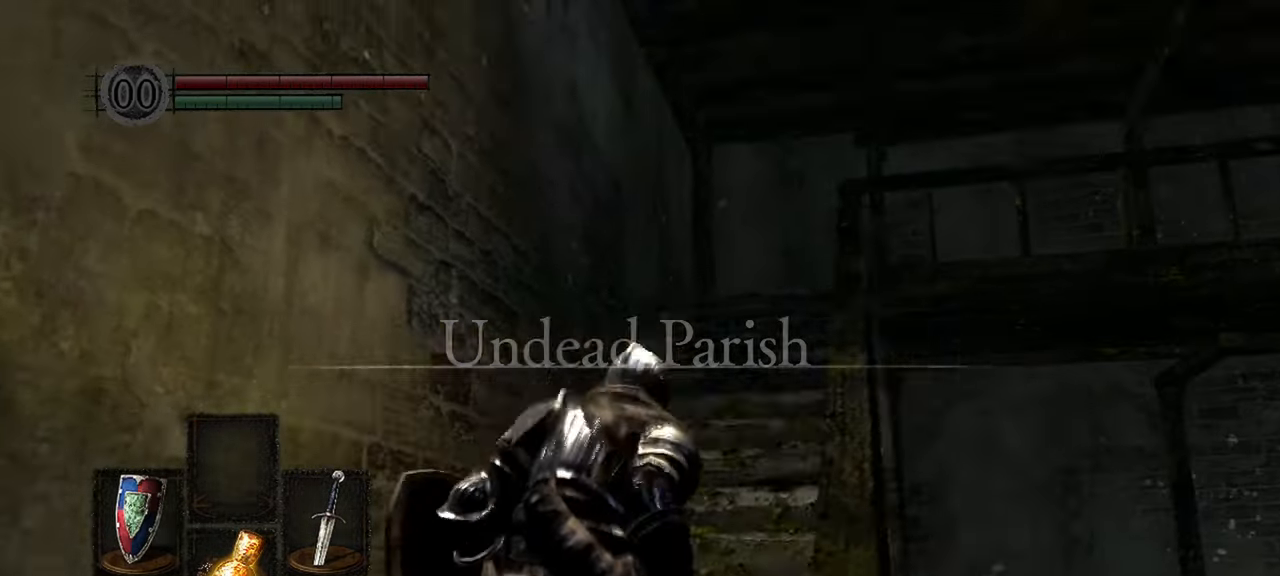
{"buttons": [], "left_stick": "up", "right_stick": "down-right", "events": [[283, "right_stick", "down-right"]]}
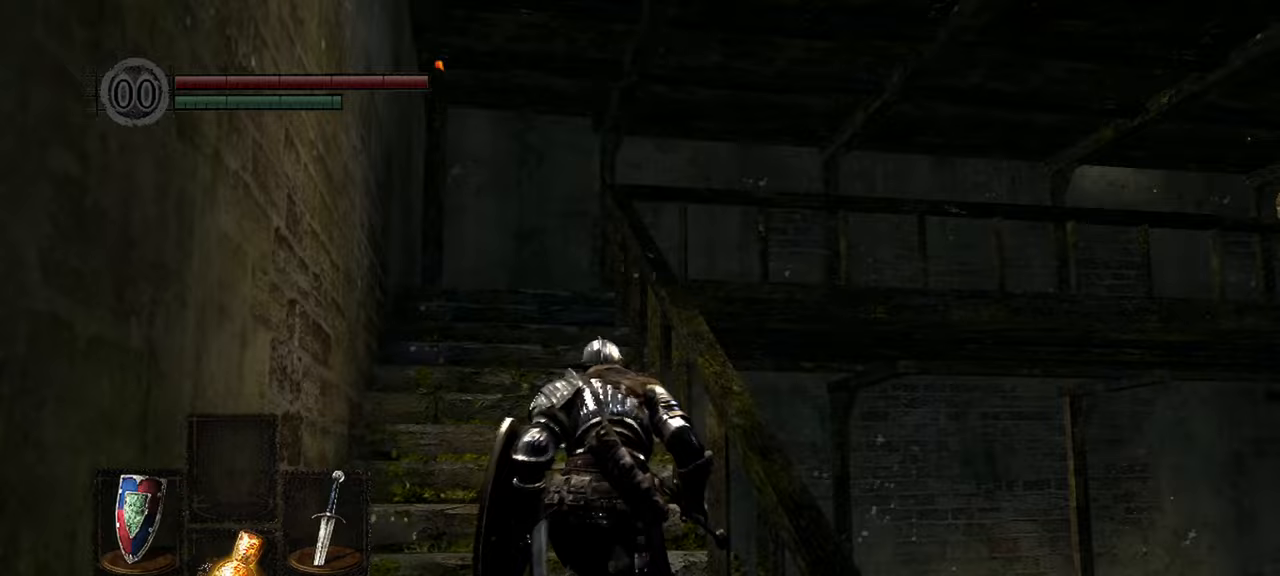
{"buttons": [], "left_stick": "up", "right_stick": "center", "events": [[100, "right_stick", "center"]]}
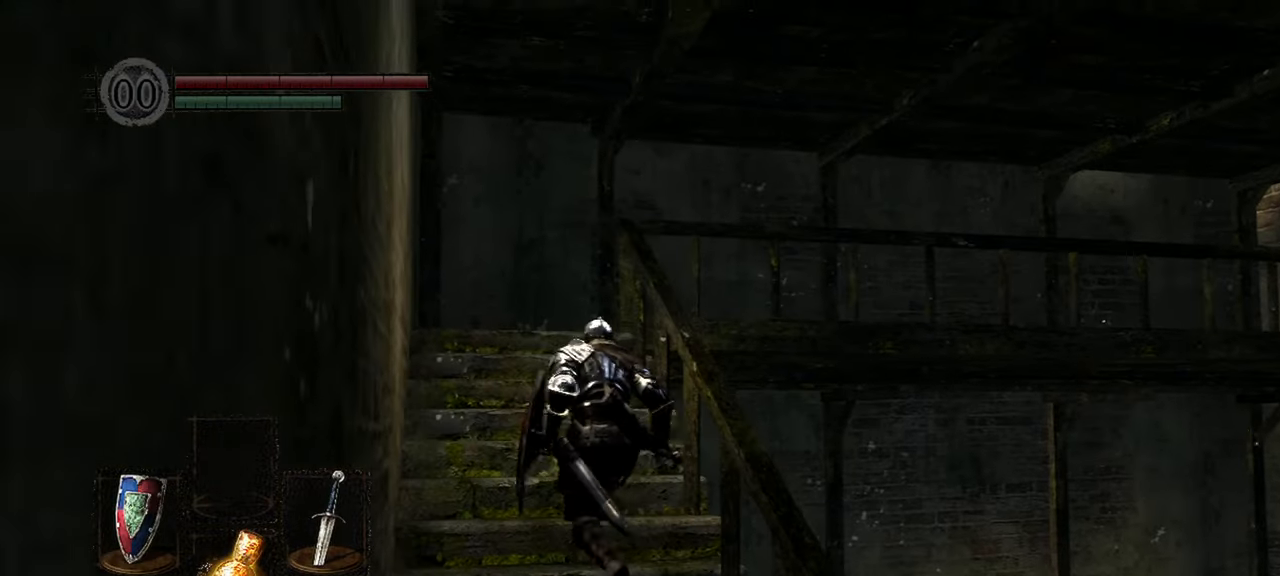
{"buttons": [], "left_stick": "up", "right_stick": "down-right", "events": [[300, "right_stick", "down-right"]]}
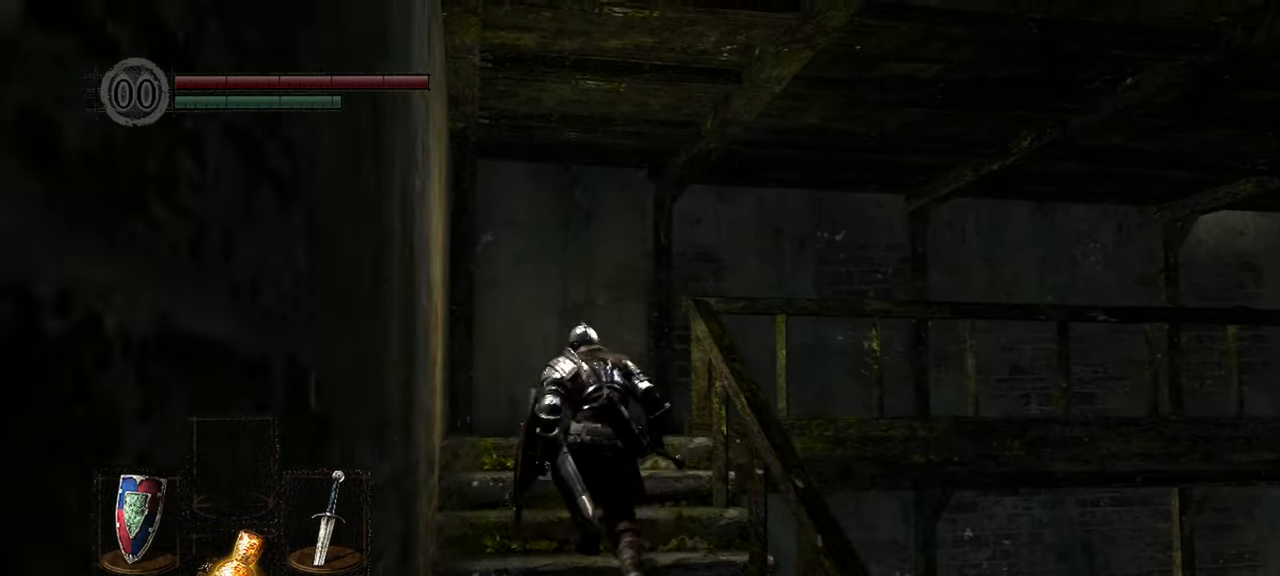
{"buttons": [], "left_stick": "up", "right_stick": "down-right", "events": []}
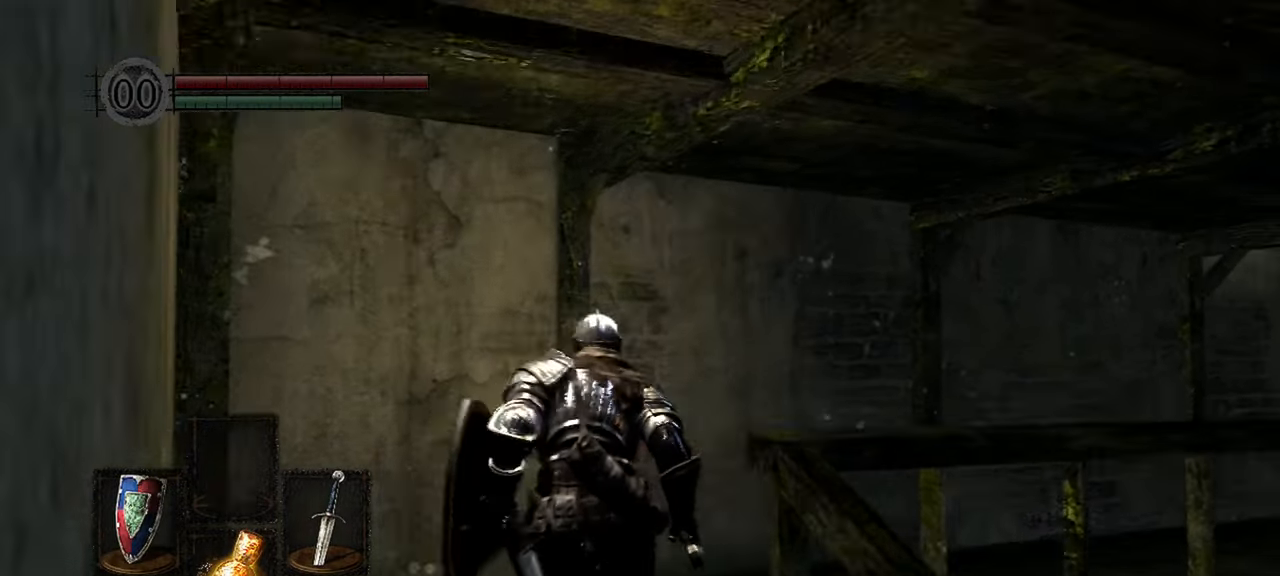
{"buttons": [], "left_stick": "up", "right_stick": "center", "events": [[500, "right_stick", "center"]]}
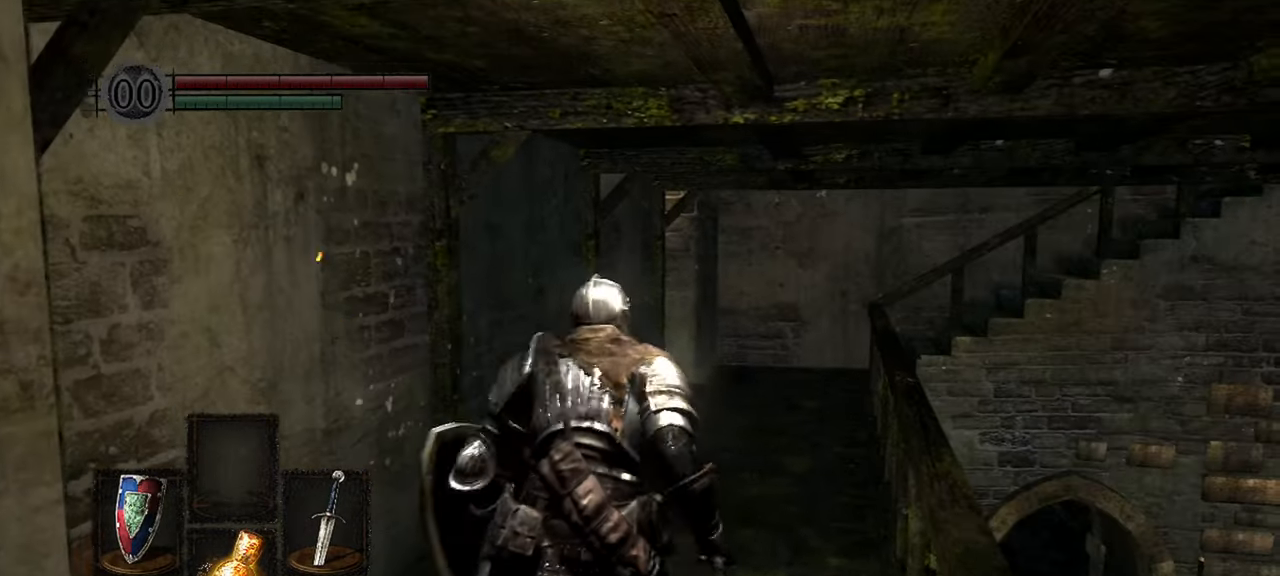
{"buttons": [], "left_stick": "up", "right_stick": "center", "events": []}
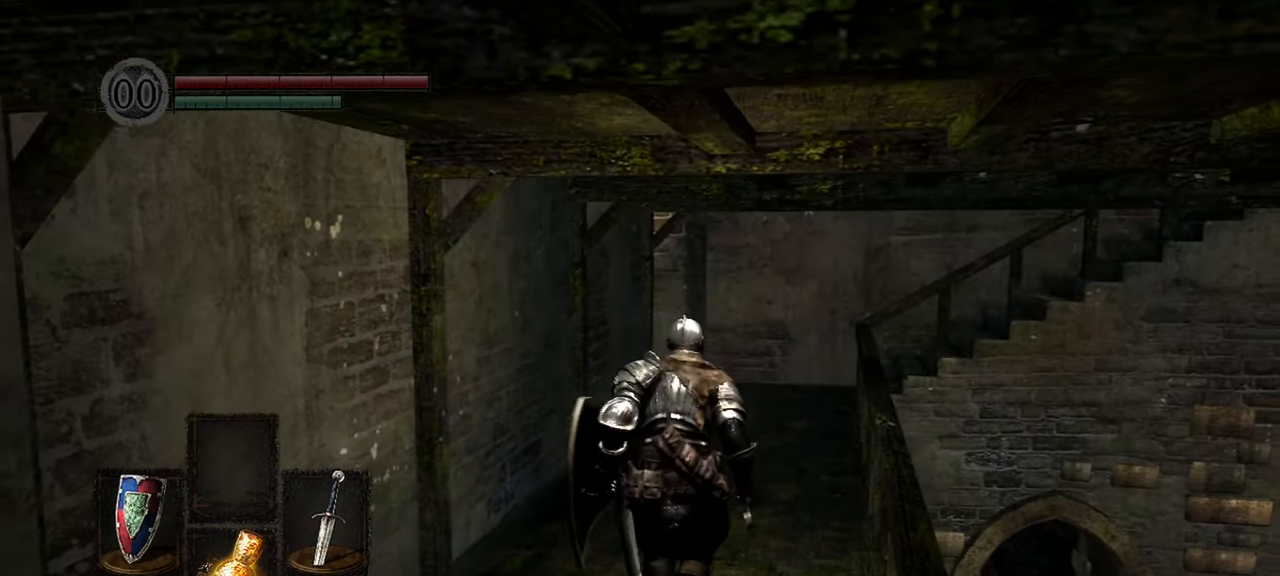
{"buttons": [], "left_stick": "up", "right_stick": "center", "events": []}
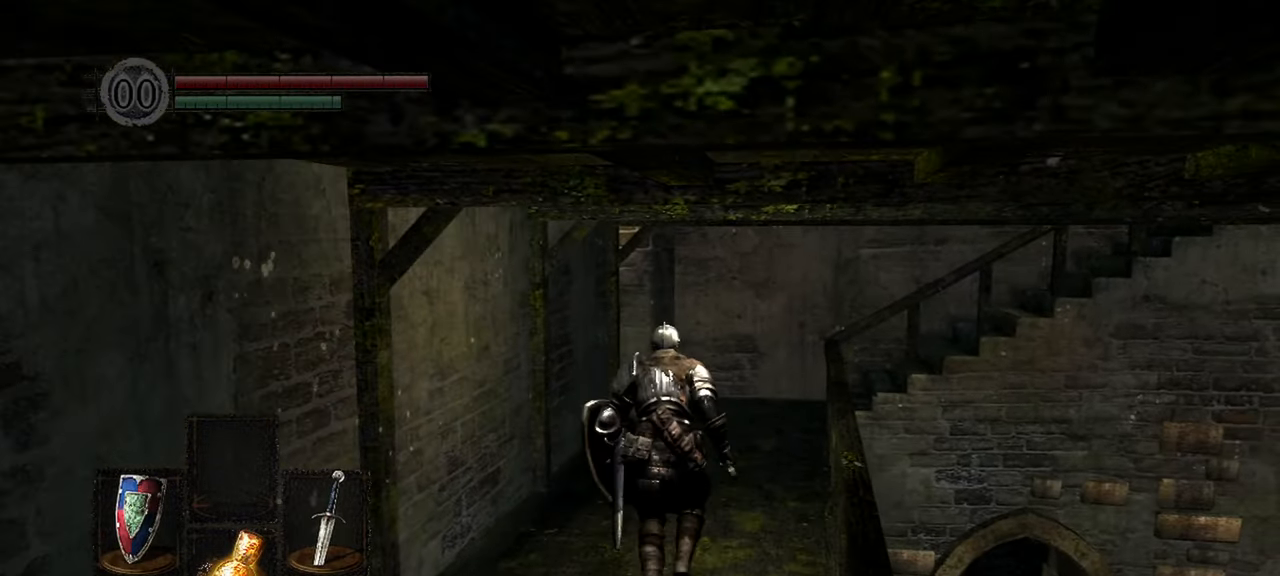
{"buttons": [], "left_stick": "up", "right_stick": "center", "events": []}
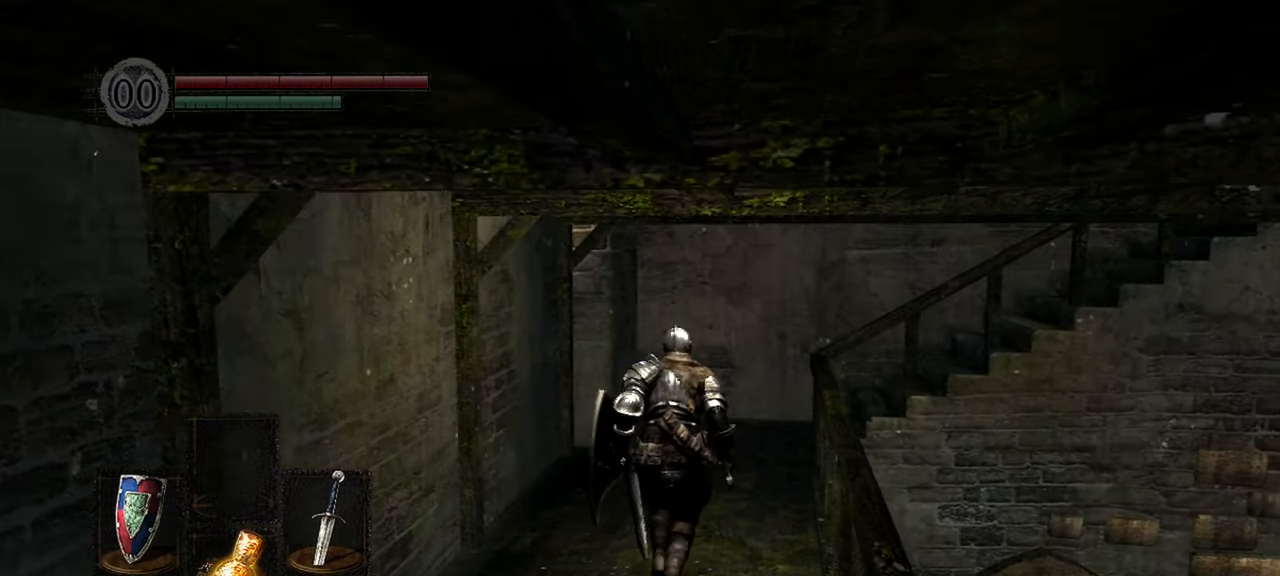
{"buttons": [], "left_stick": "up", "right_stick": "center", "events": []}
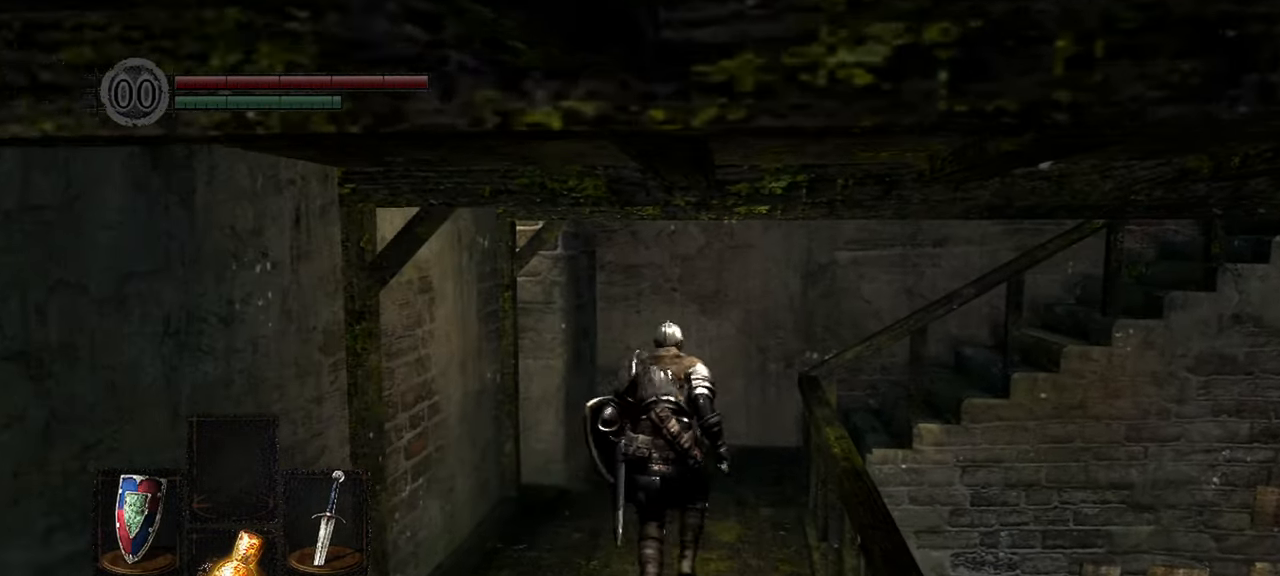
{"buttons": [], "left_stick": "up", "right_stick": "right", "events": [[433, "right_stick", "right"]]}
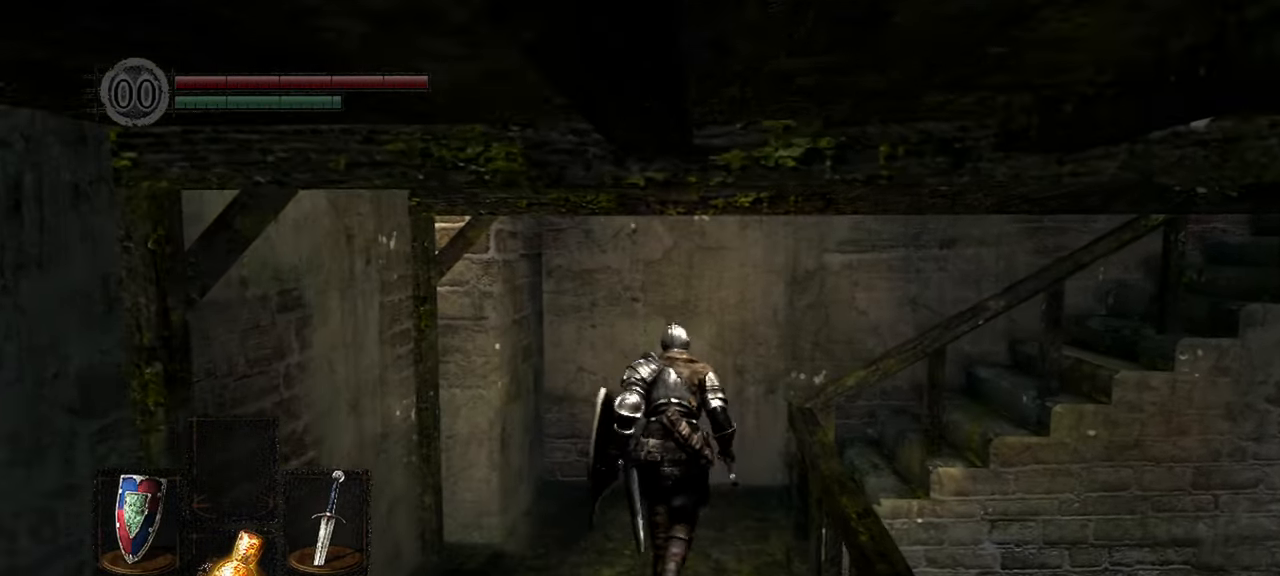
{"buttons": [], "left_stick": "up-right", "right_stick": "center", "events": [[483, "right_stick", "center"], [500, "left_stick", "up-right"]]}
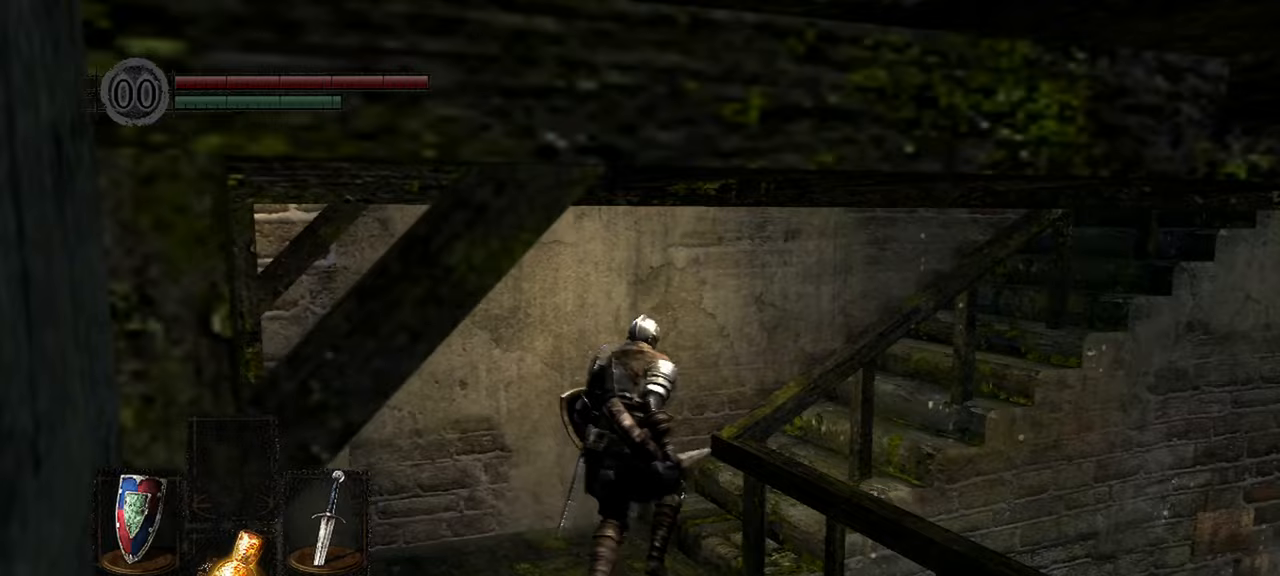
{"buttons": ["A"], "left_stick": "center", "right_stick": "center", "events": [[100, "START", "down"], [233, "START", "up"], [267, "left_stick", "center"], [433, "A", "down"]]}
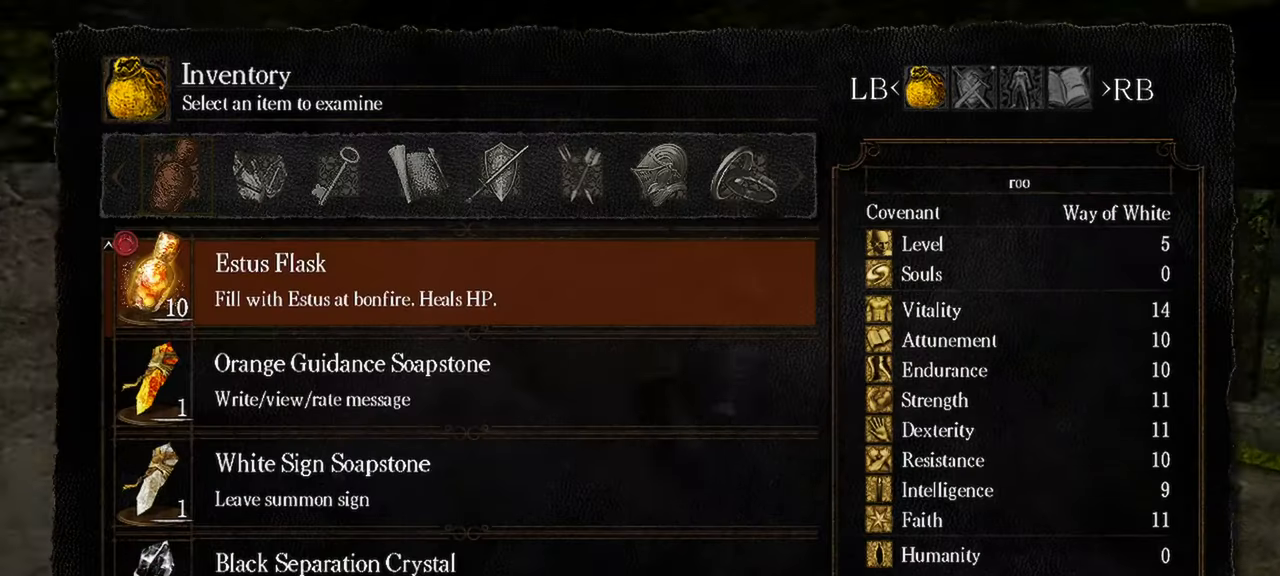
{"buttons": [], "left_stick": "center", "right_stick": "center", "events": [[33, "A", "up"]]}
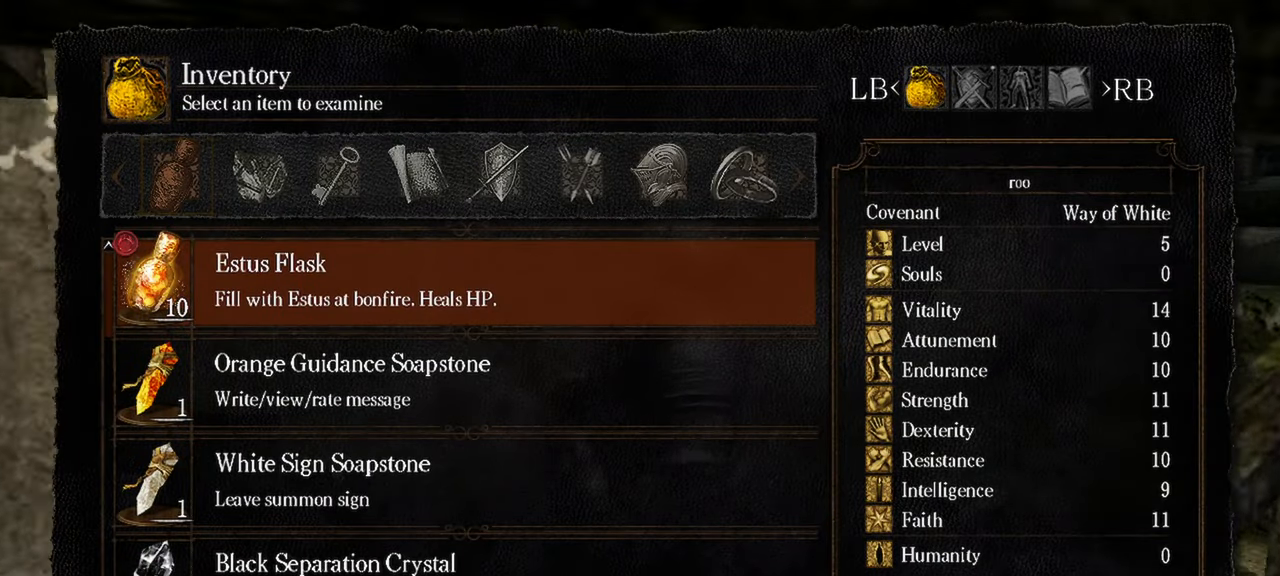
{"buttons": ["R1"], "left_stick": "center", "right_stick": "center", "events": [[450, "R1", "down"]]}
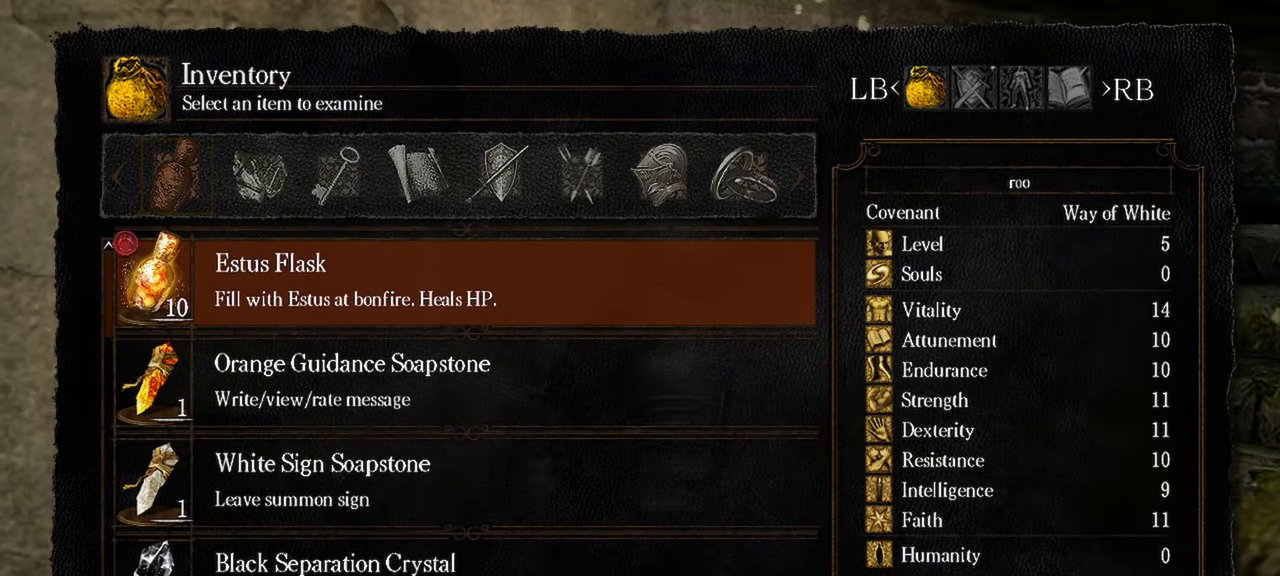
{"buttons": [], "left_stick": "center", "right_stick": "center", "events": [[33, "R1", "up"]]}
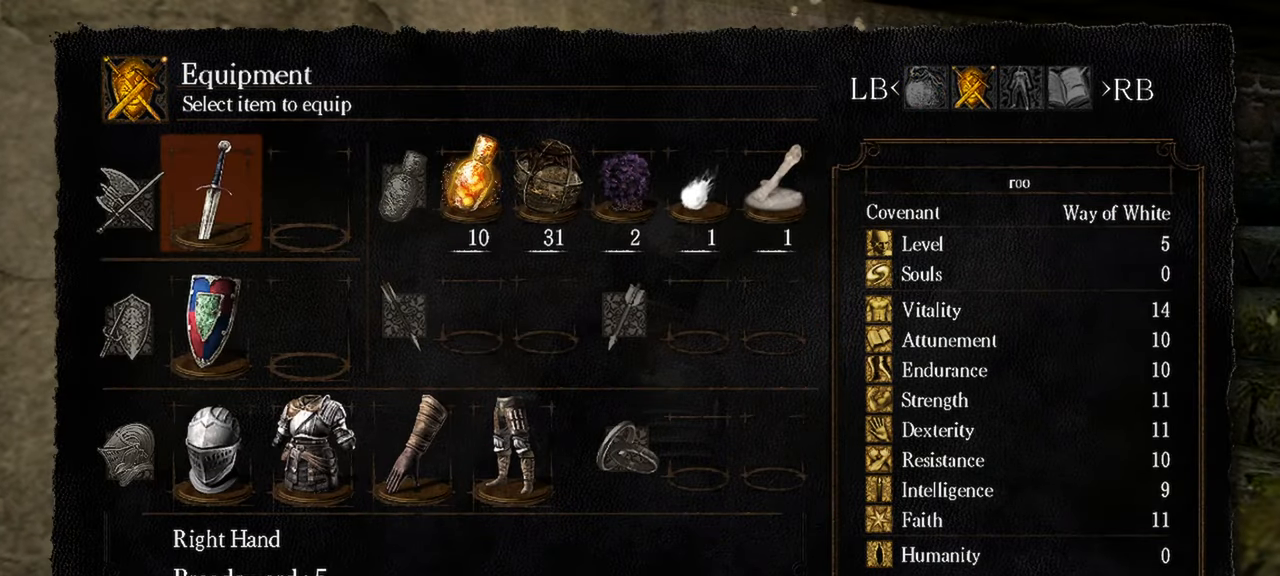
{"buttons": [], "left_stick": "center", "right_stick": "center", "events": [[367, "DPAD_DOWN", "down"], [500, "DPAD_DOWN", "up"]]}
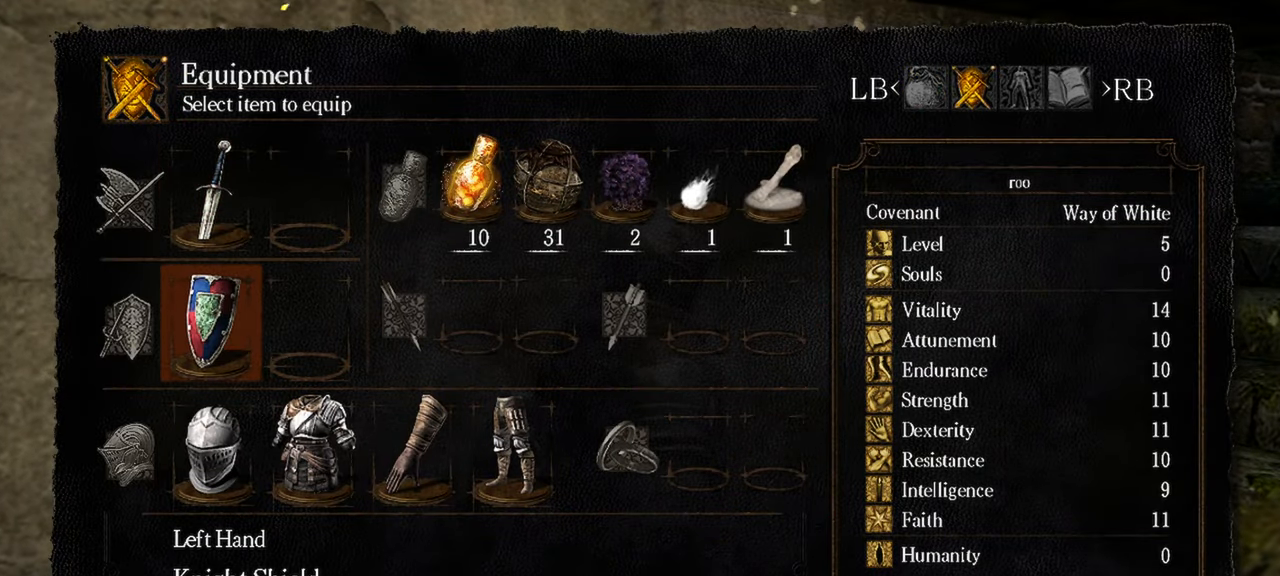
{"buttons": [], "left_stick": "center", "right_stick": "center", "events": [[33, "X", "down"], [133, "X", "up"], [267, "DPAD_DOWN", "down"], [417, "DPAD_DOWN", "up"]]}
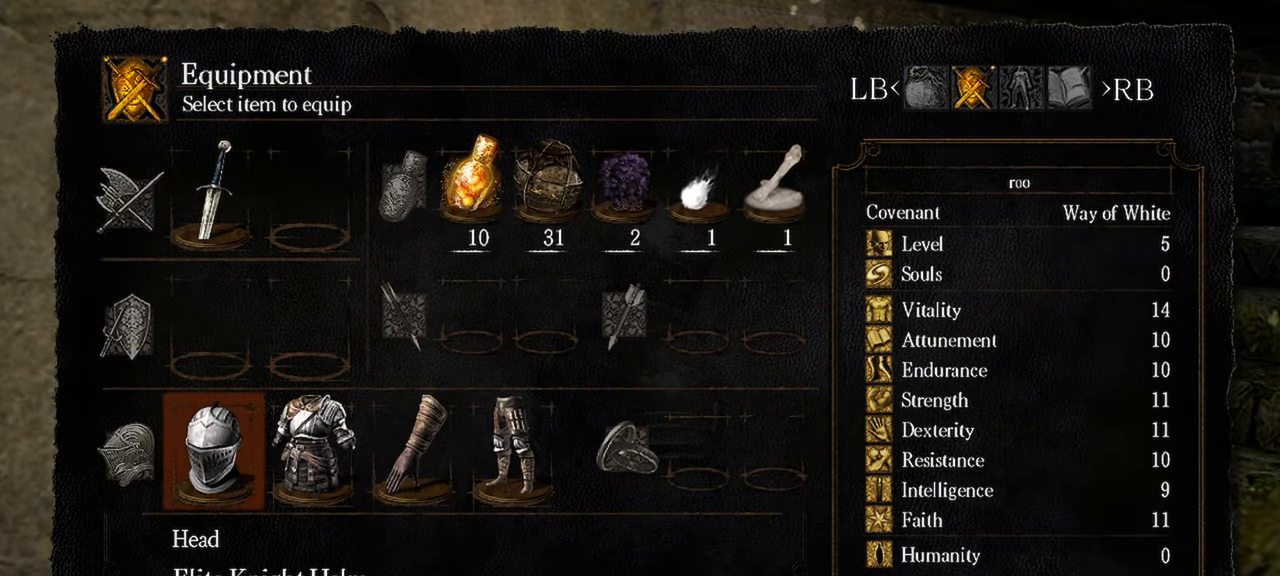
{"buttons": [], "left_stick": "center", "right_stick": "center", "events": [[133, "DPAD_RIGHT", "down"], [200, "DPAD_RIGHT", "up"]]}
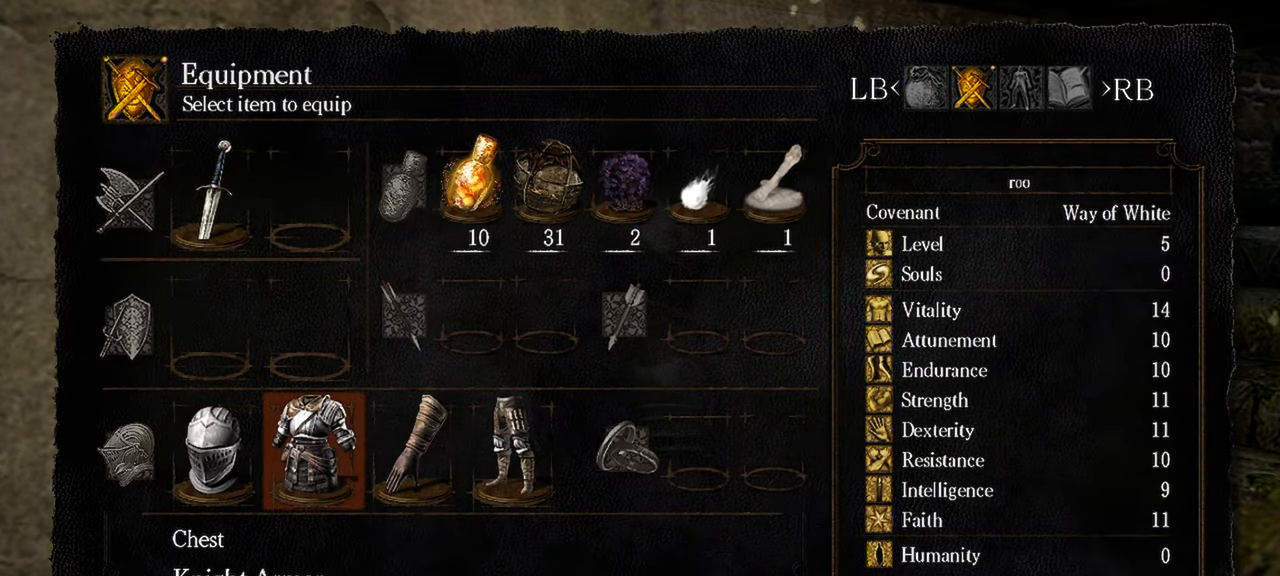
{"buttons": [], "left_stick": "center", "right_stick": "center", "events": [[167, "DPAD_LEFT", "down"], [300, "DPAD_LEFT", "up"], [333, "X", "down"], [433, "X", "up"]]}
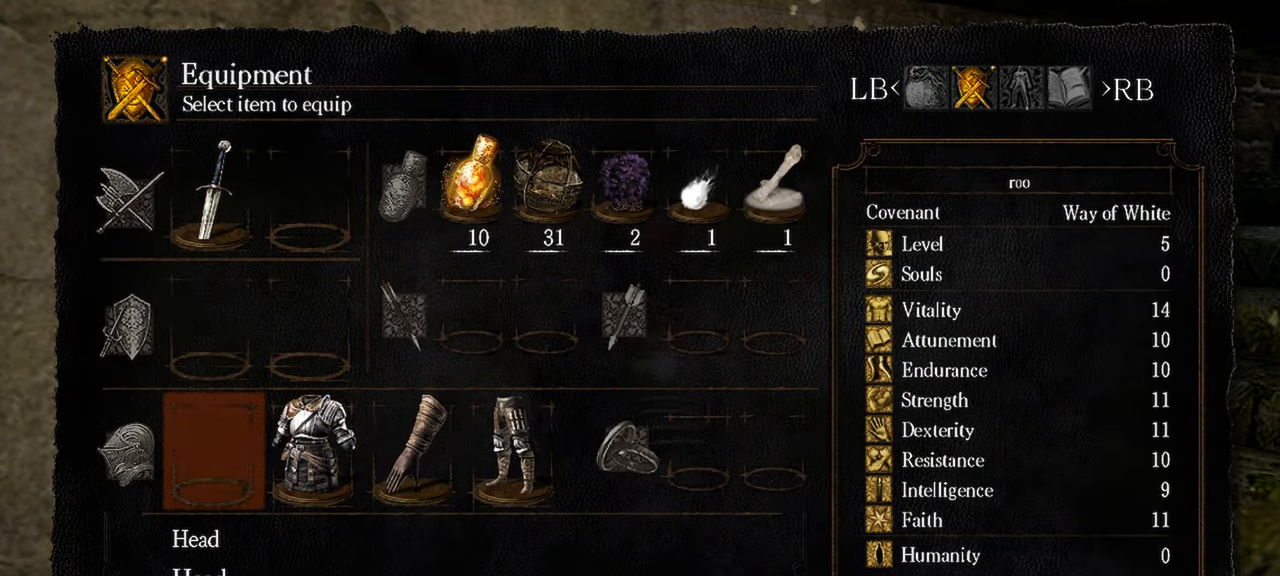
{"buttons": [], "left_stick": "center", "right_stick": "center", "events": [[267, "Y", "down"], [383, "Y", "up"]]}
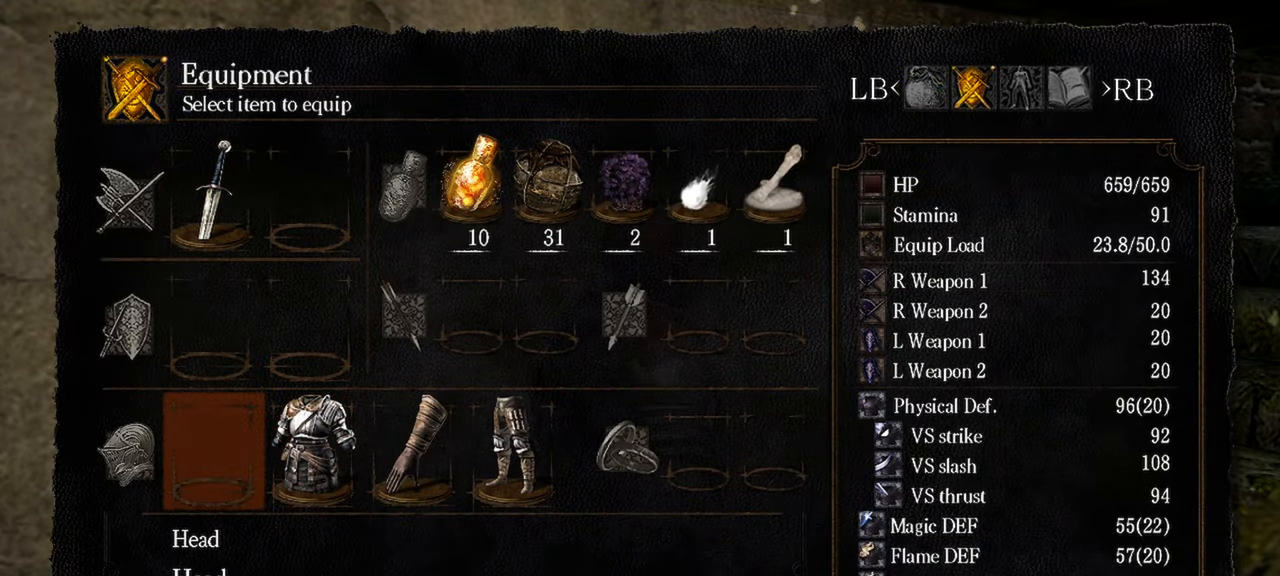
{"buttons": [], "left_stick": "center", "right_stick": "center", "events": [[367, "START", "down"], [500, "START", "up"]]}
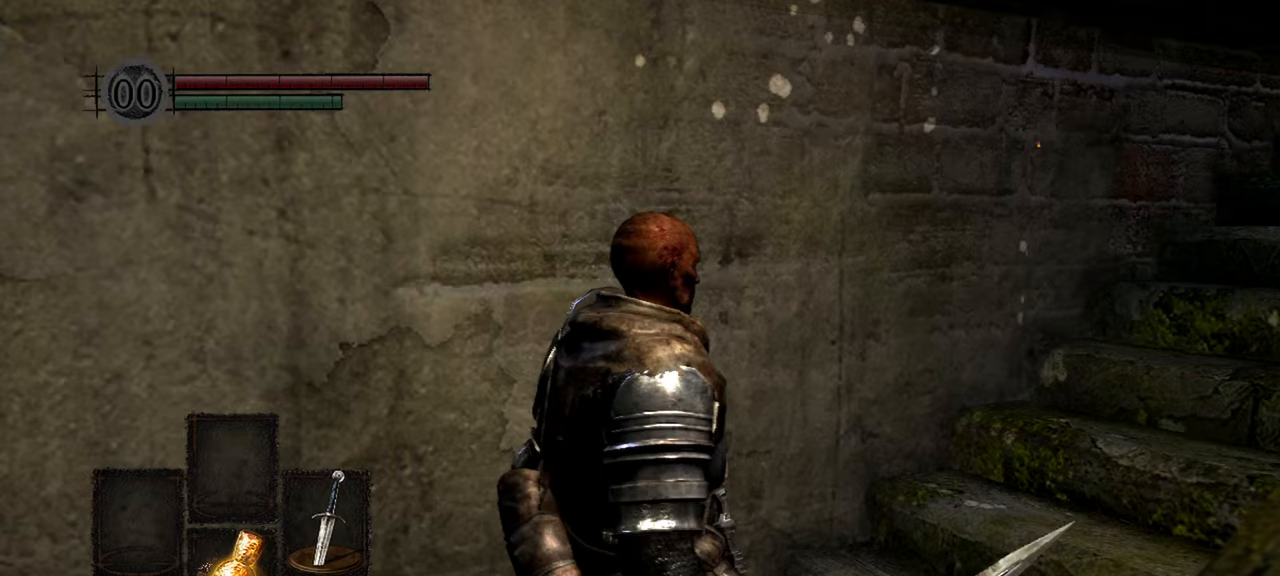
{"buttons": [], "left_stick": "up-right", "right_stick": "center", "events": [[217, "left_stick", "up-right"], [217, "right_stick", "right"], [433, "right_stick", "center"]]}
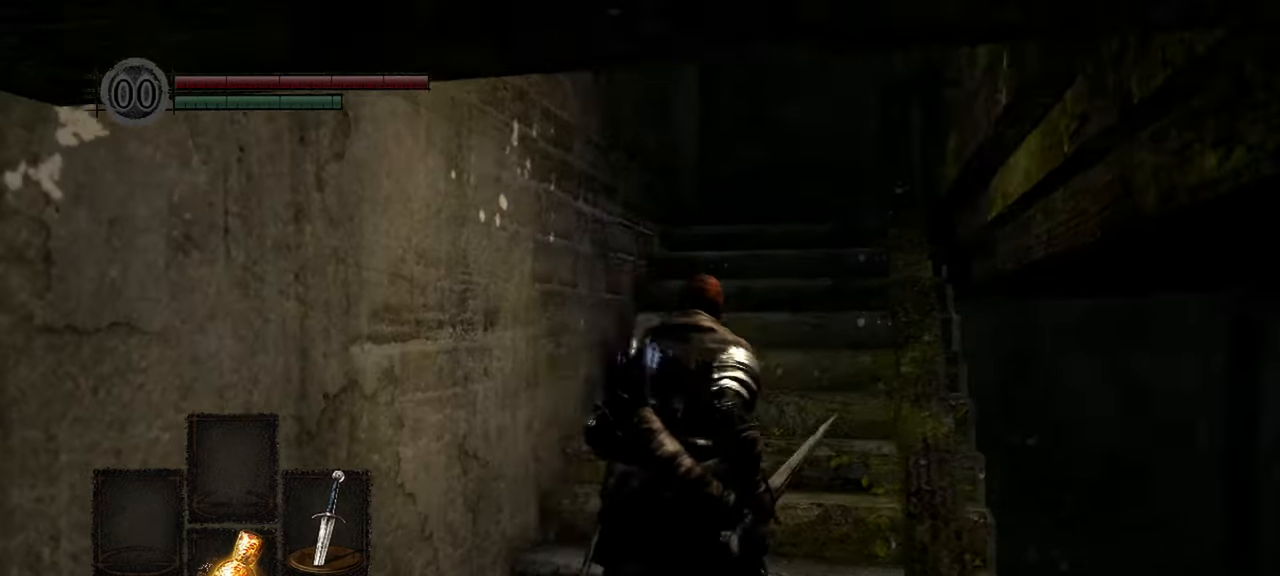
{"buttons": [], "left_stick": "up", "right_stick": "center", "events": [[133, "left_stick", "up"]]}